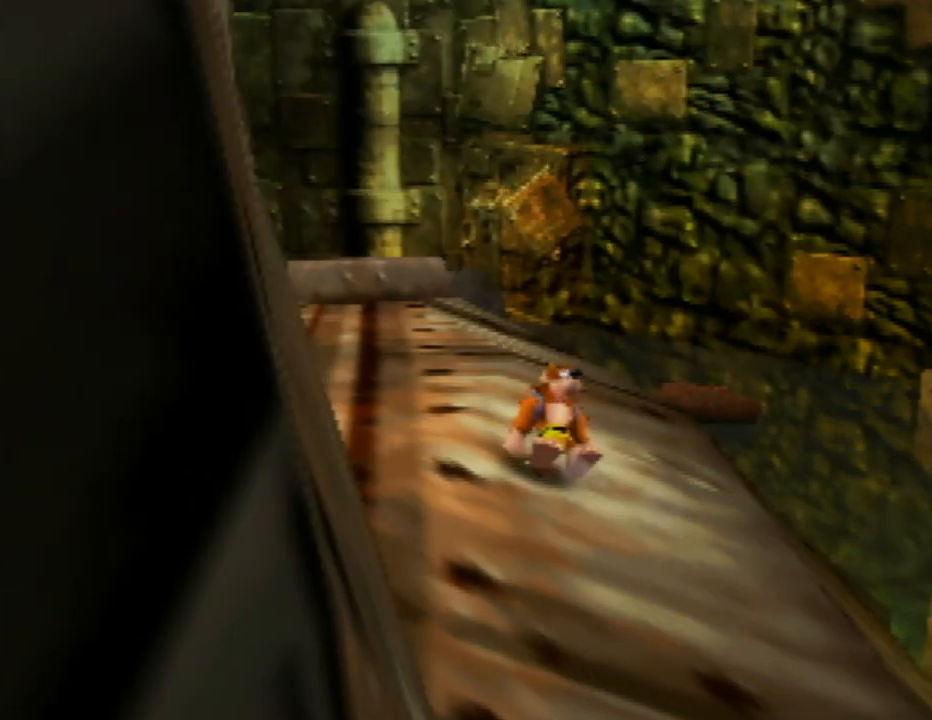
Gameplay with a controller (Nintendo layout); each line is a JSON object with the inputs held at the frame after it. "events" lists button and stick changes between this image and that frame as [ms after this image, input, new state], when the widget could be followed in between. Not read: L1 L3 R1 R3.
{"buttons": ["C_RIGHT"], "left_stick": "center", "events": [[50, "C_RIGHT", "up"], [100, "C_RIGHT", "down"], [200, "C_RIGHT", "up"], [300, "C_RIGHT", "down"], [383, "C_RIGHT", "up"], [450, "C_RIGHT", "down"]]}
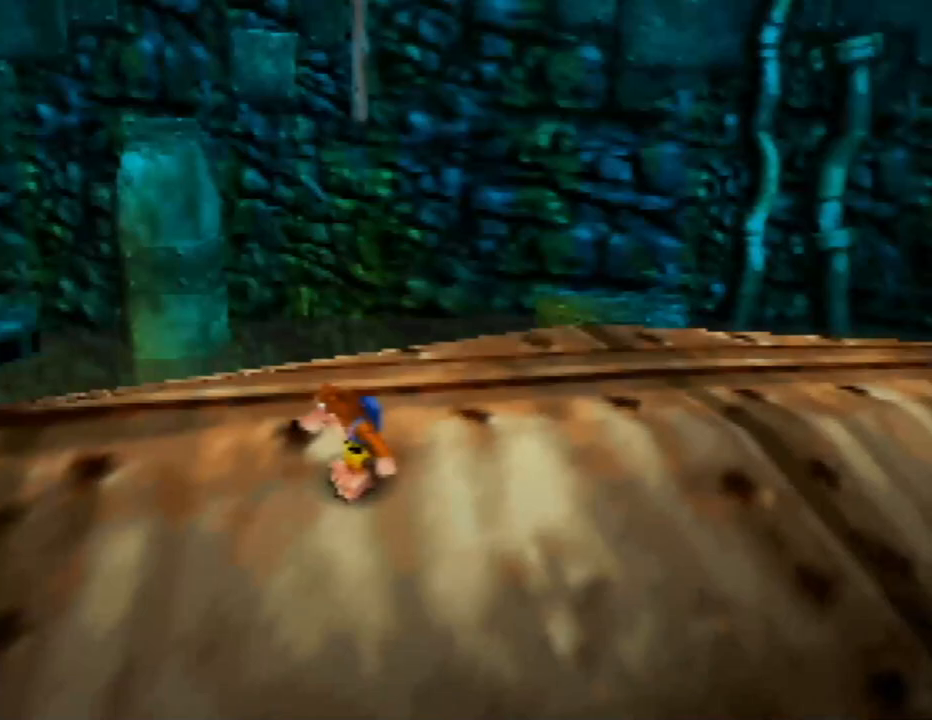
{"buttons": [], "left_stick": "up-left", "events": [[67, "C_RIGHT", "up"], [67, "left_stick", "left"], [100, "C_RIGHT", "down"], [250, "C_RIGHT", "up"], [400, "left_stick", "up-left"]]}
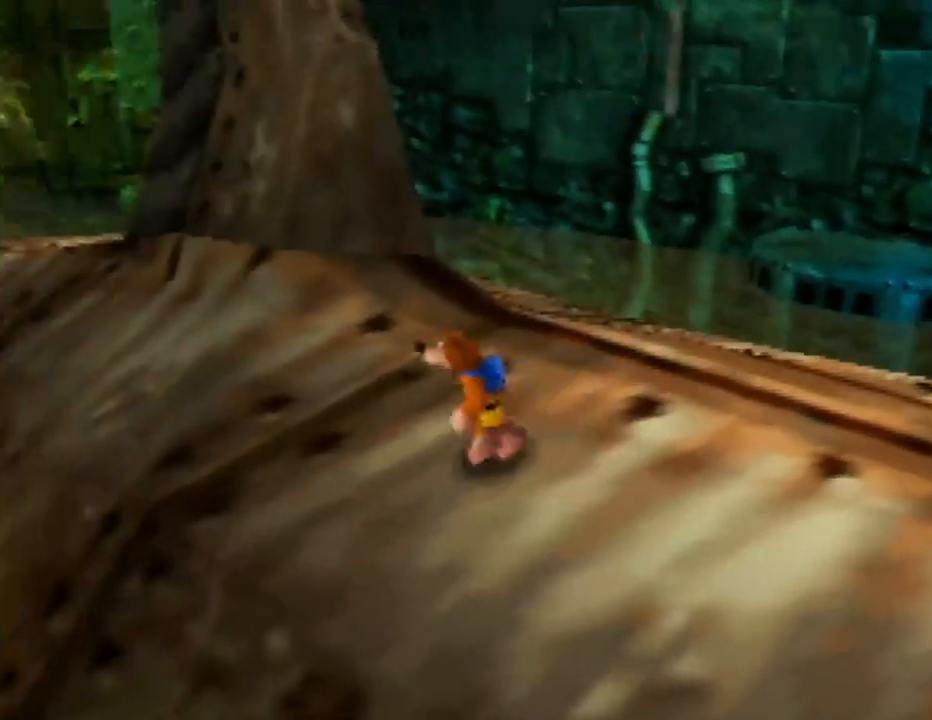
{"buttons": ["Z"], "left_stick": "up-left", "events": [[233, "Z", "down"], [317, "C_LEFT", "down"], [433, "C_LEFT", "up"]]}
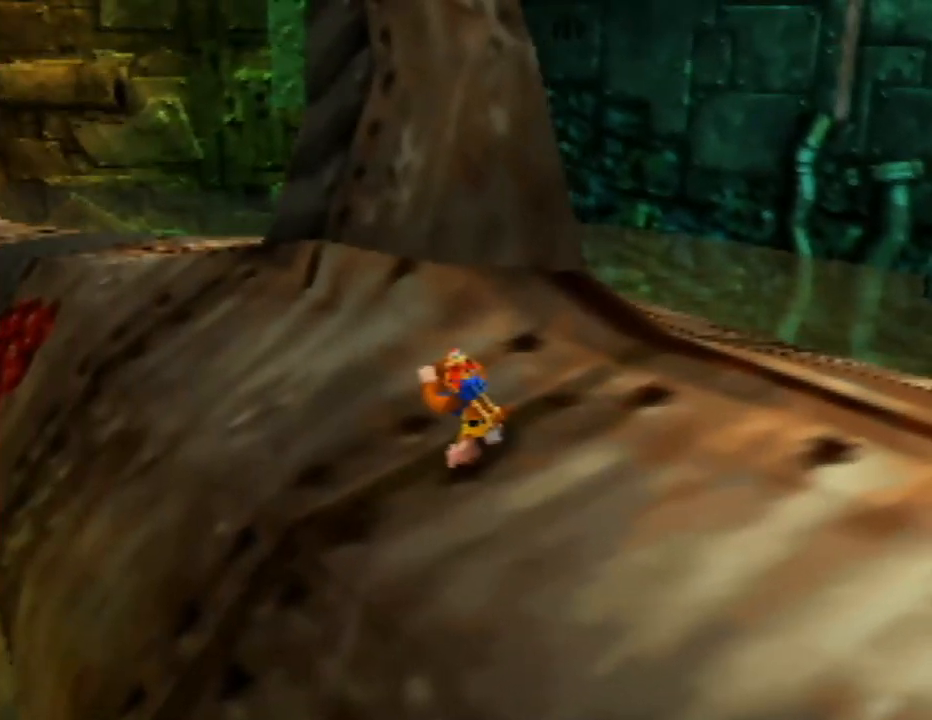
{"buttons": ["Z", "C_LEFT"], "left_stick": "right", "events": [[433, "C_LEFT", "down"], [433, "left_stick", "up-right"], [483, "left_stick", "right"]]}
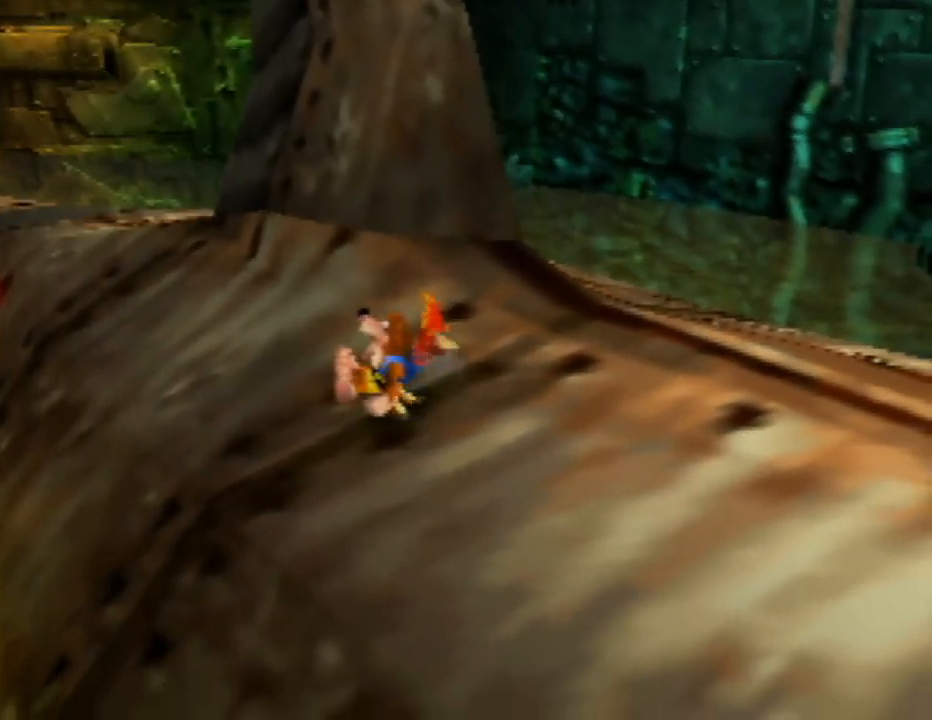
{"buttons": ["Z"], "left_stick": "right", "events": [[33, "C_LEFT", "up"], [117, "left_stick", "down-right"], [150, "C_LEFT", "down"], [233, "C_LEFT", "up"], [350, "C_LEFT", "down"], [350, "left_stick", "right"], [433, "C_LEFT", "up"]]}
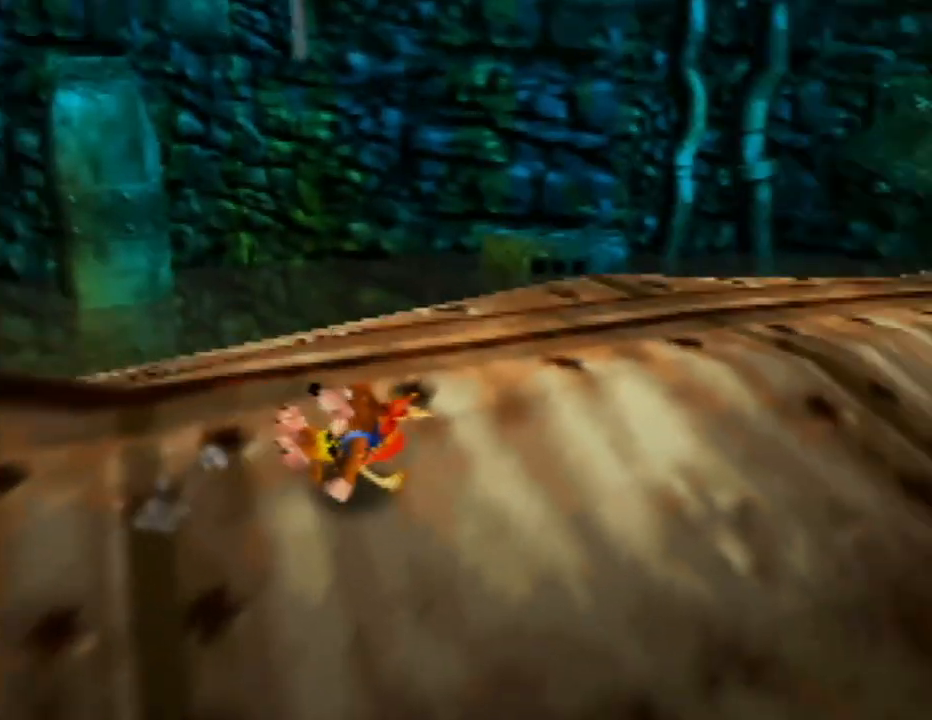
{"buttons": ["Z"], "left_stick": "up", "events": [[17, "C_LEFT", "down"], [17, "left_stick", "up-right"], [133, "C_LEFT", "up"], [233, "C_LEFT", "down"], [283, "left_stick", "up"], [350, "C_LEFT", "up"]]}
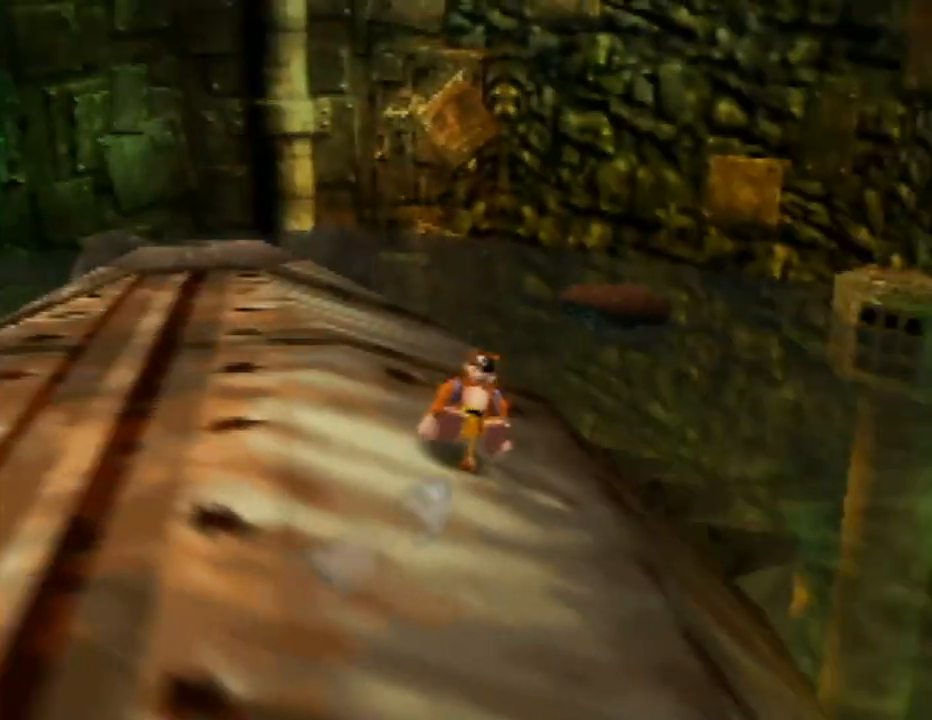
{"buttons": ["Z"], "left_stick": "up", "events": [[100, "C_RIGHT", "down"], [200, "left_stick", "up-left"], [250, "C_RIGHT", "up"], [417, "left_stick", "up"]]}
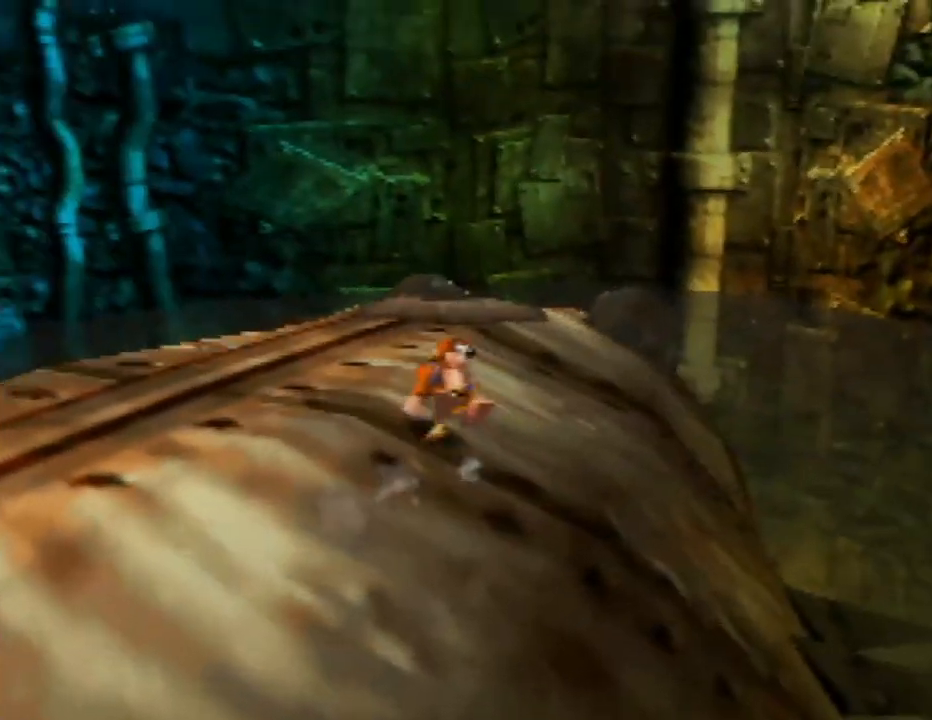
{"buttons": ["Z"], "left_stick": "up-right", "events": [[33, "left_stick", "up-right"], [250, "C_RIGHT", "down"], [367, "C_RIGHT", "up"]]}
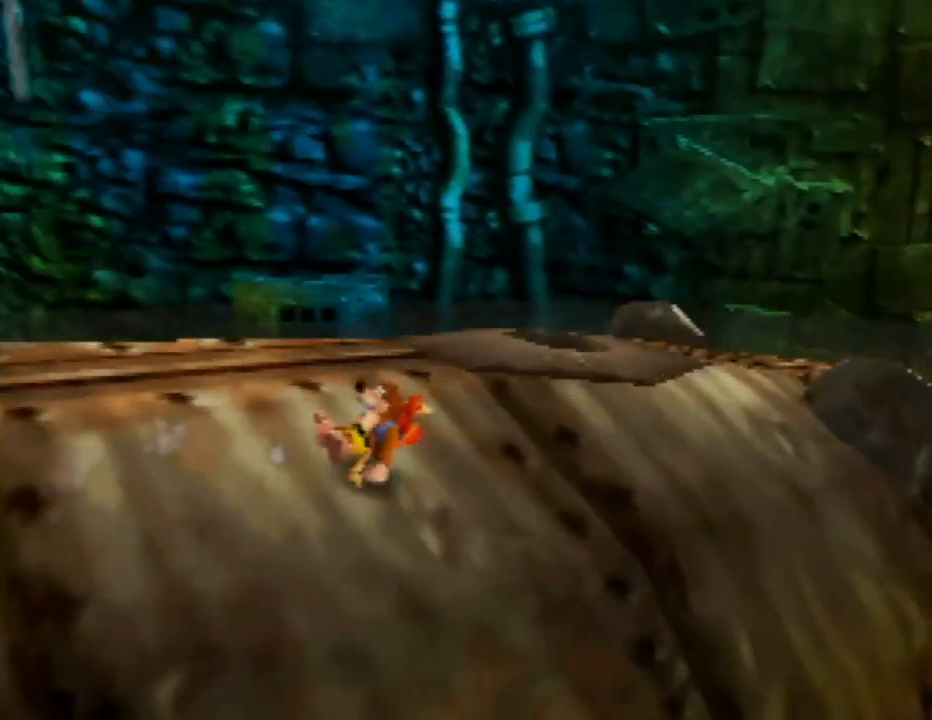
{"buttons": ["Z"], "left_stick": "up-right", "events": [[167, "left_stick", "right"], [333, "left_stick", "up-right"]]}
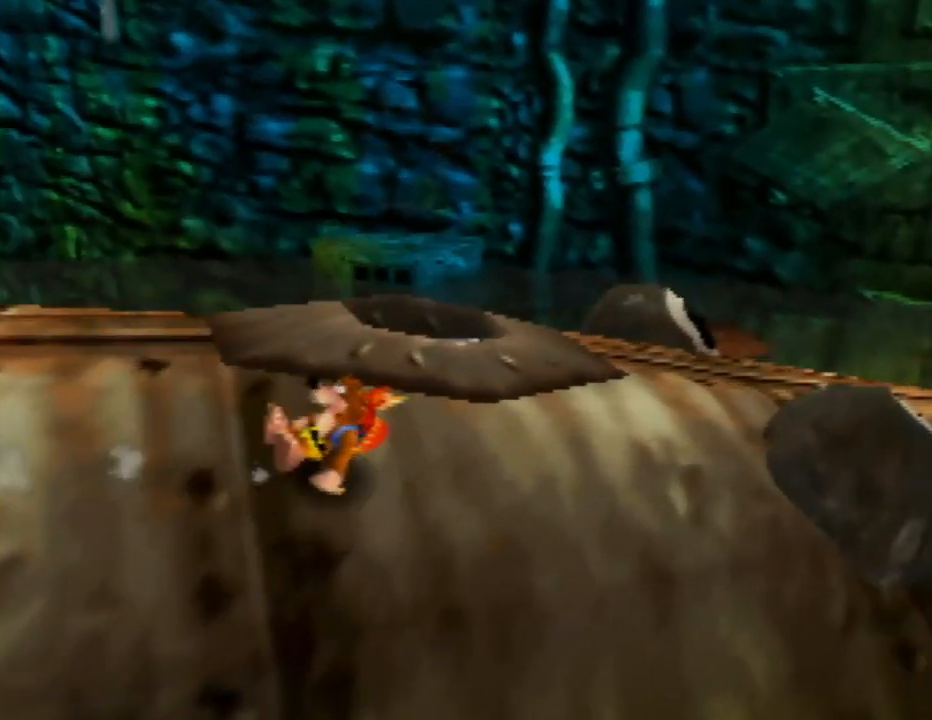
{"buttons": ["Z"], "left_stick": "right", "events": [[433, "left_stick", "right"]]}
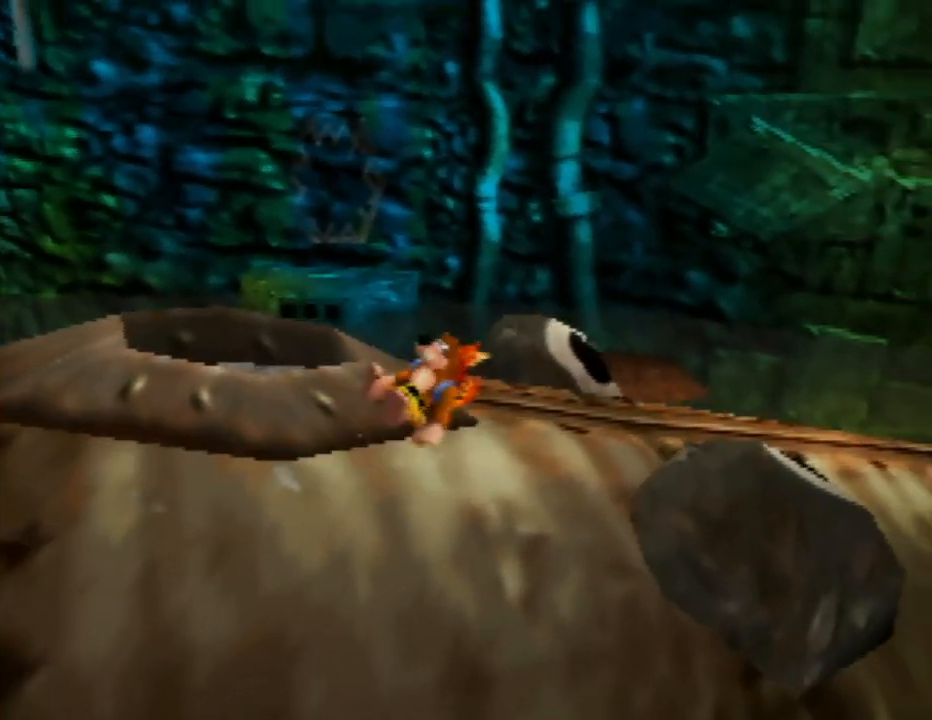
{"buttons": ["Z"], "left_stick": "up-right", "events": [[100, "left_stick", "up-right"], [283, "C_RIGHT", "down"], [450, "C_RIGHT", "up"]]}
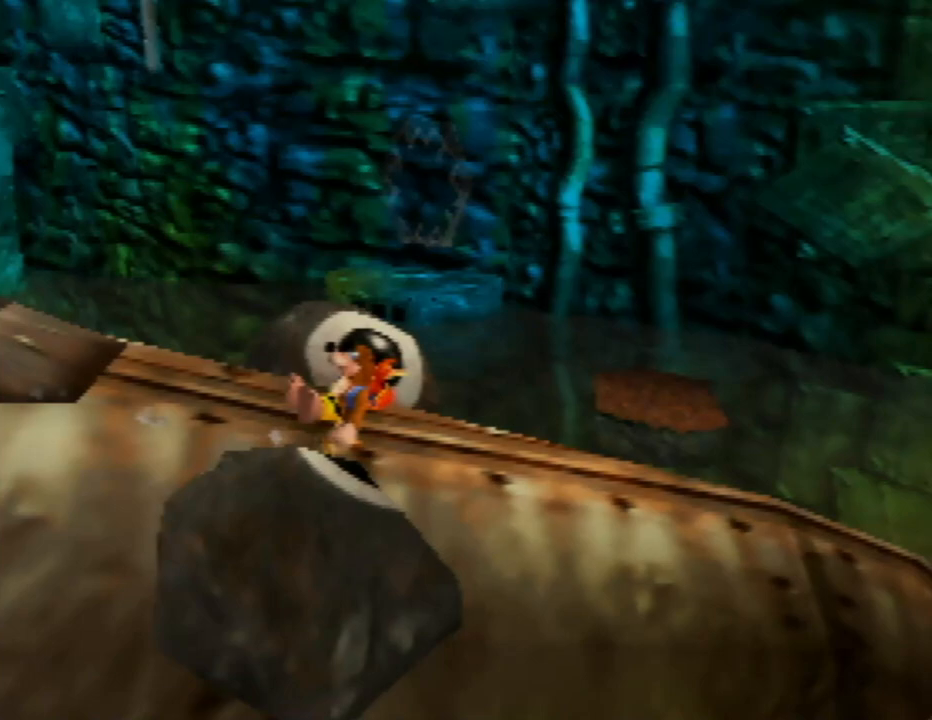
{"buttons": ["Z", "C_RIGHT"], "left_stick": "down-right", "events": [[117, "left_stick", "right"], [250, "left_stick", "down-right"], [450, "C_RIGHT", "down"]]}
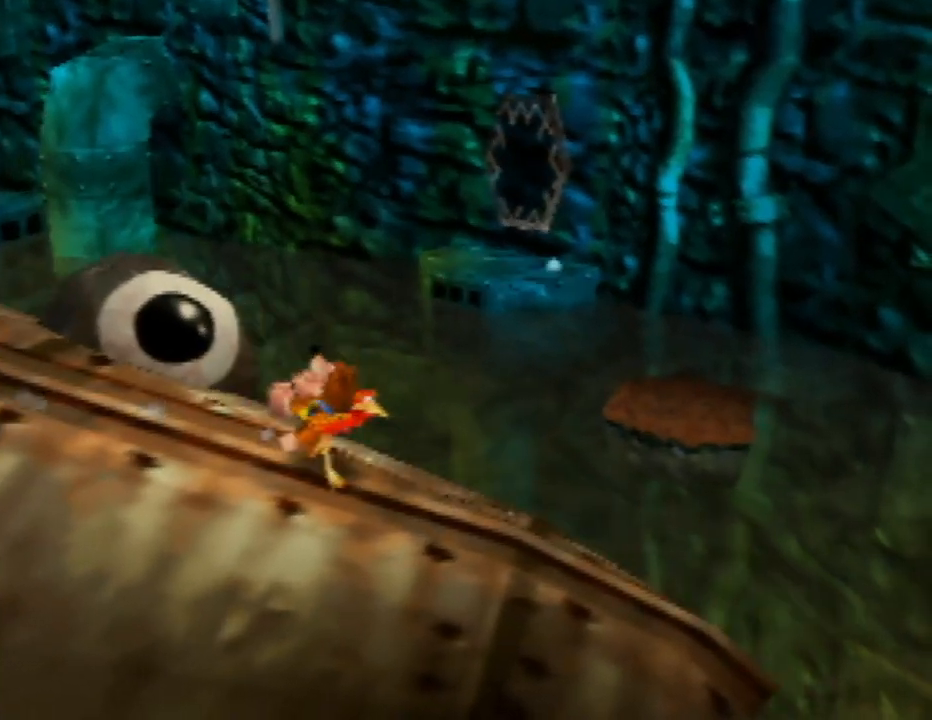
{"buttons": ["Z", "C_RIGHT"], "left_stick": "center", "events": [[67, "C_RIGHT", "up"], [100, "left_stick", "center"], [450, "C_RIGHT", "down"]]}
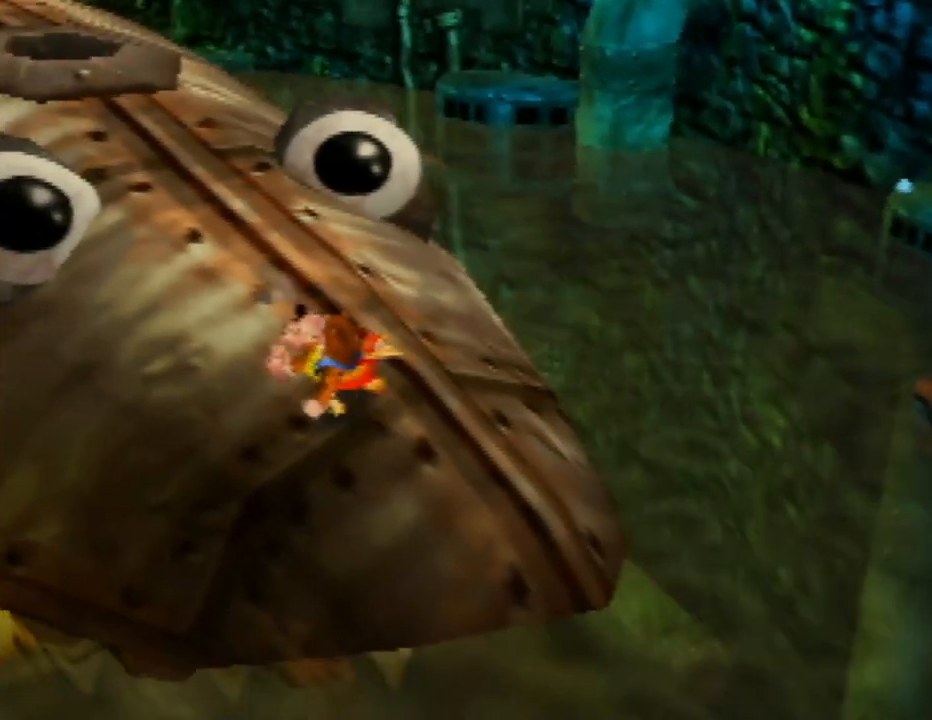
{"buttons": ["Z"], "left_stick": "center", "events": [[83, "C_RIGHT", "up"]]}
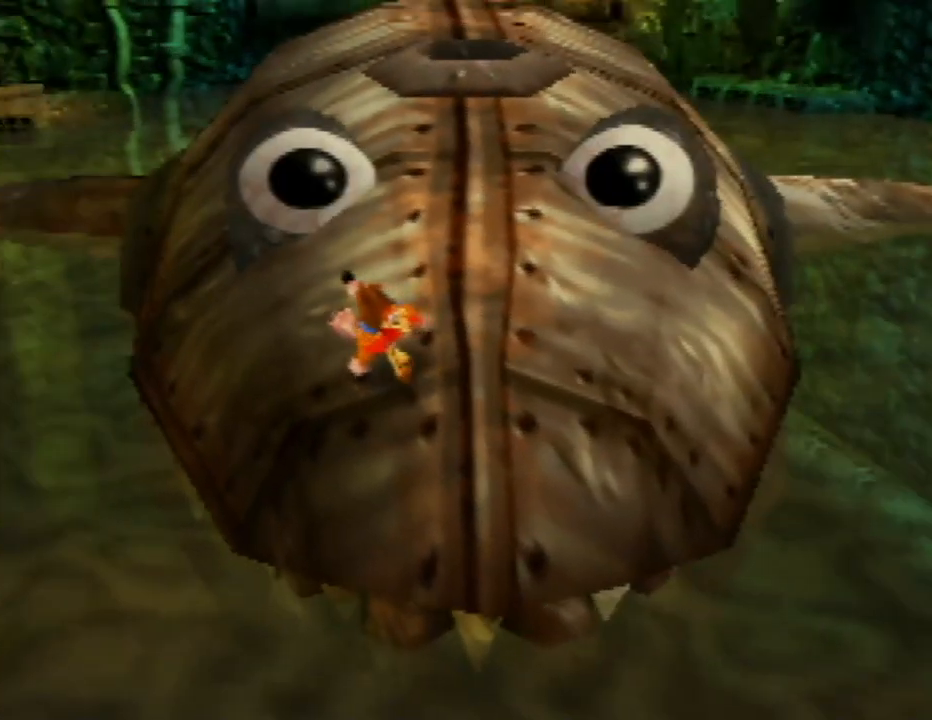
{"buttons": ["Z"], "left_stick": "center", "events": []}
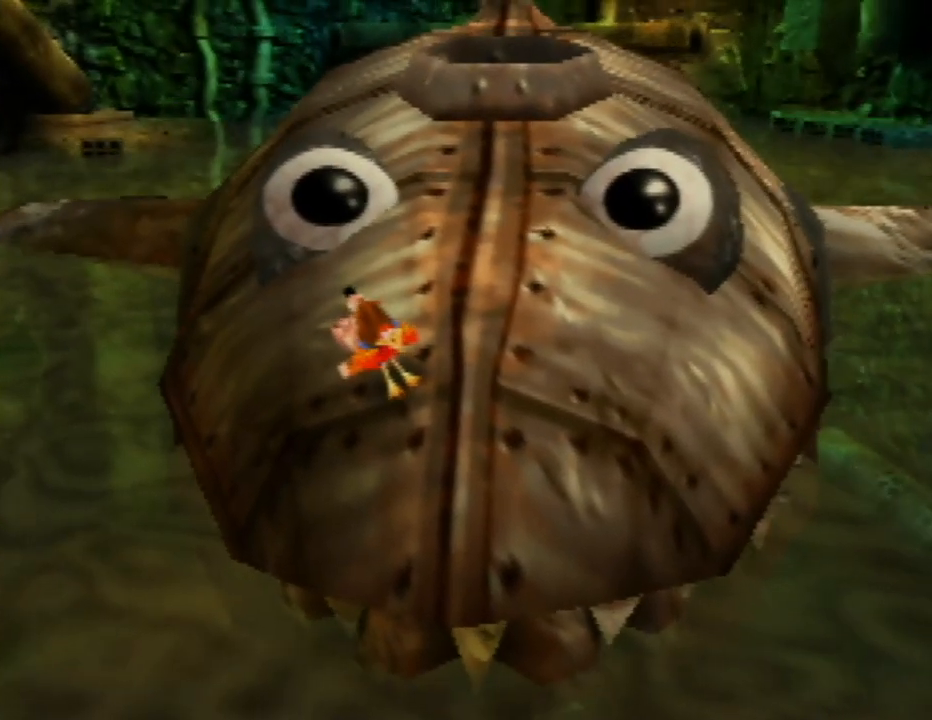
{"buttons": ["Z"], "left_stick": "center", "events": [[133, "C_LEFT", "down"], [283, "C_LEFT", "up"]]}
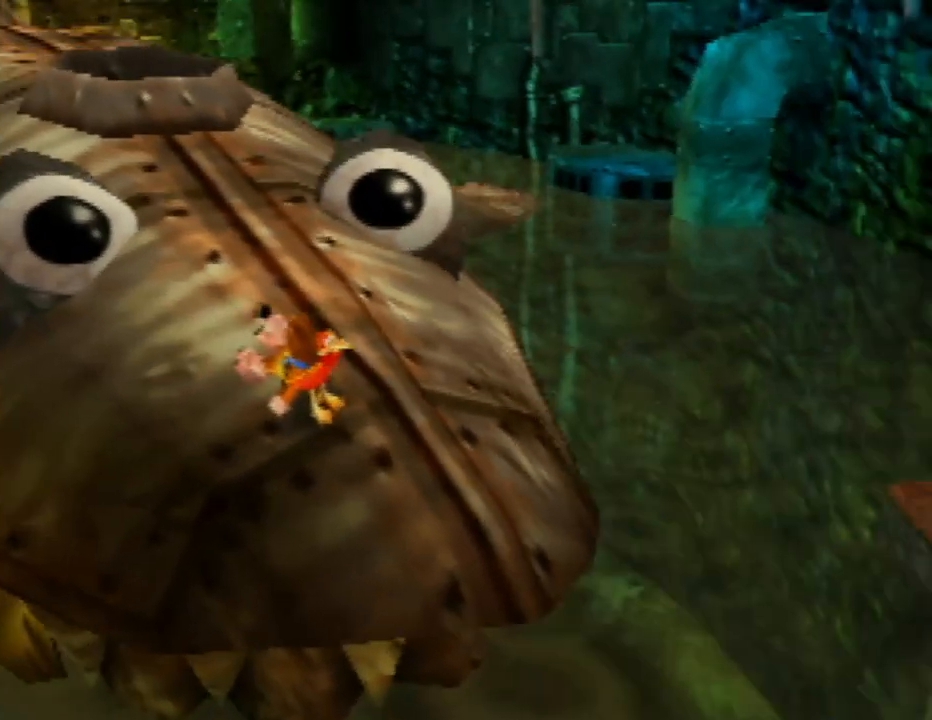
{"buttons": ["Z"], "left_stick": "up-left", "events": [[233, "C_LEFT", "down"], [350, "C_LEFT", "up"], [433, "left_stick", "up-left"]]}
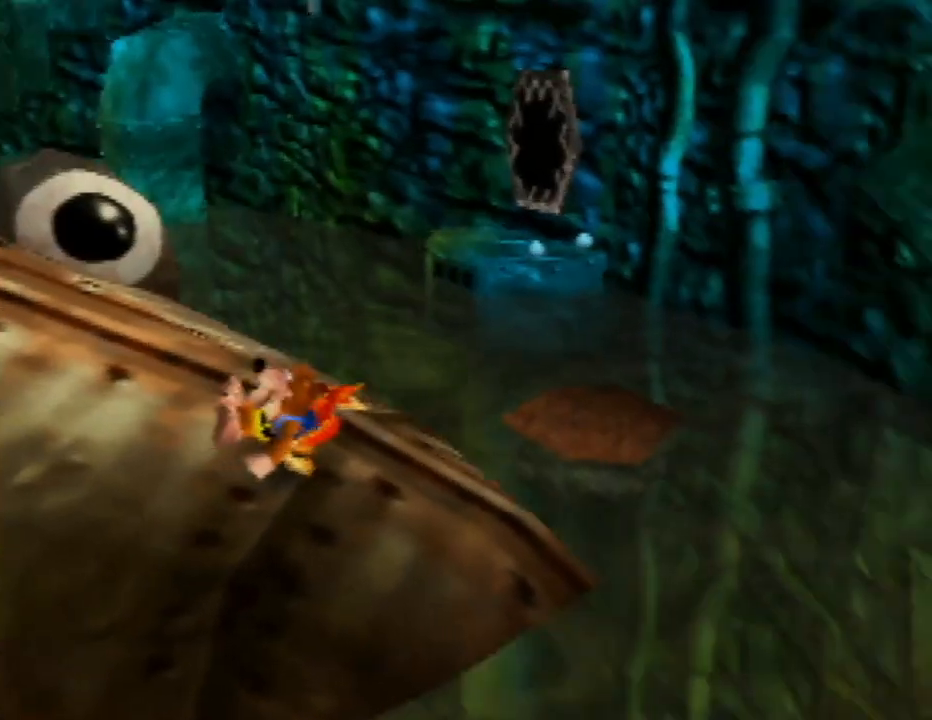
{"buttons": ["A", "Z"], "left_stick": "up-right", "events": [[133, "left_stick", "up"], [383, "left_stick", "up-right"], [483, "A", "down"]]}
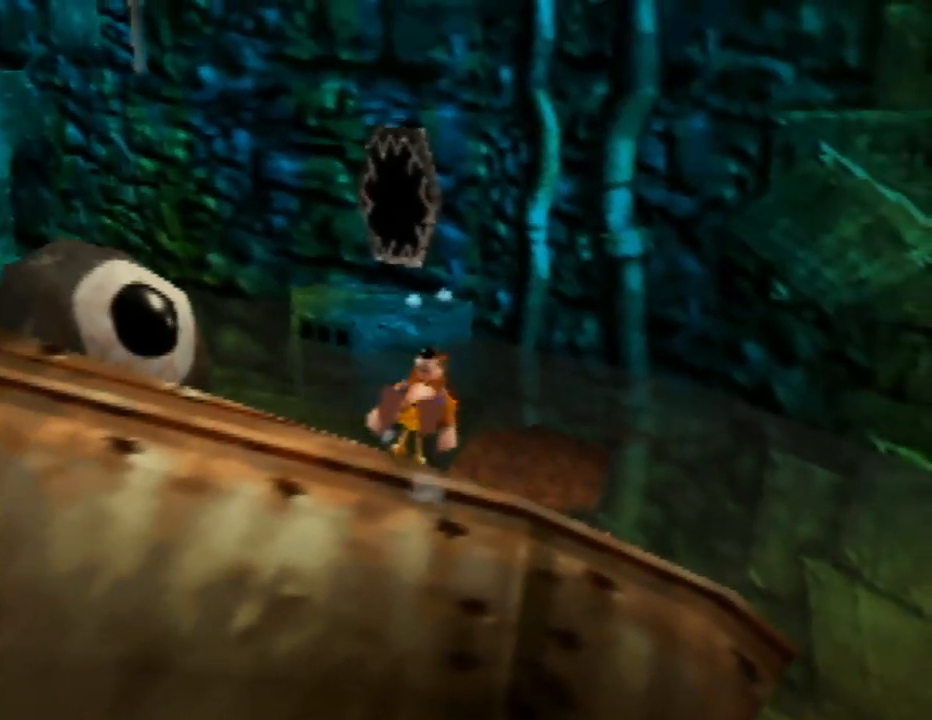
{"buttons": ["A", "Z"], "left_stick": "up-left", "events": [[83, "left_stick", "up"], [333, "left_stick", "up-left"]]}
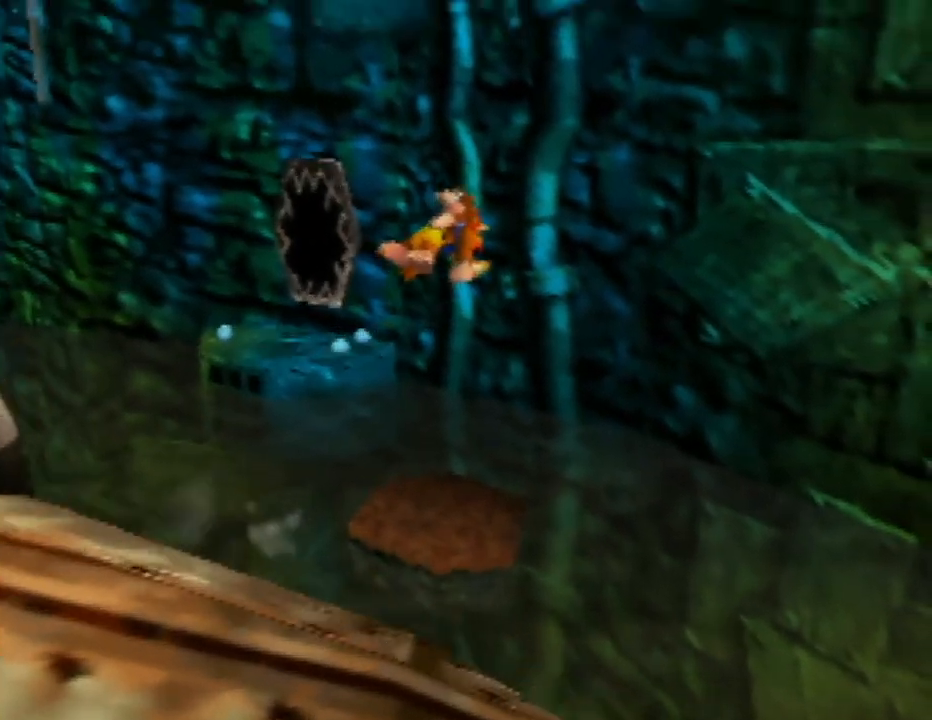
{"buttons": ["A", "Z"], "left_stick": "up", "events": [[83, "left_stick", "up"]]}
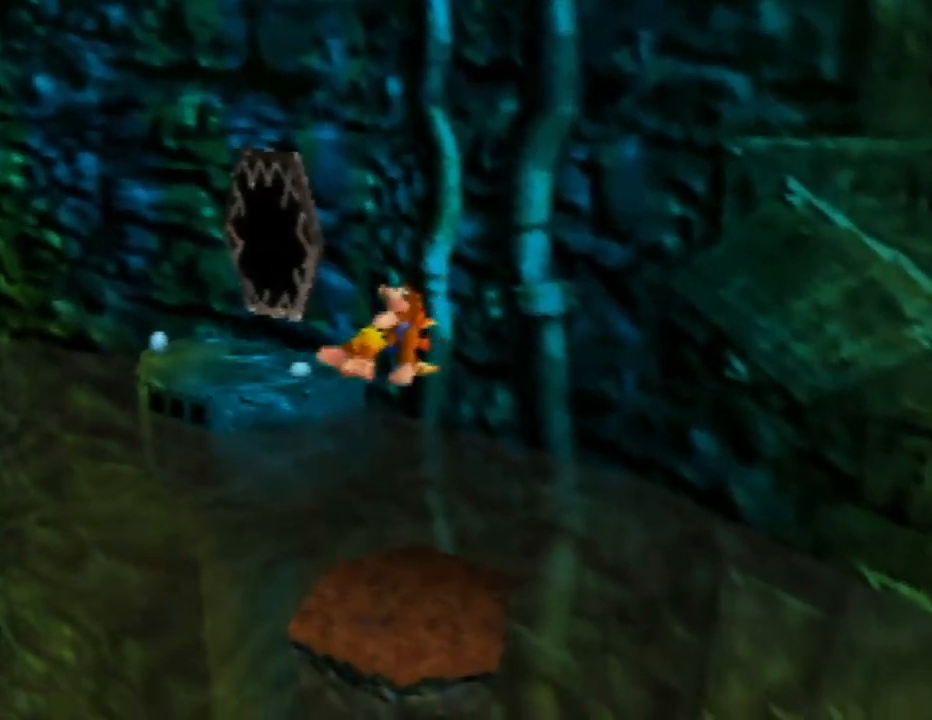
{"buttons": [], "left_stick": "center", "events": [[183, "left_stick", "center"], [233, "A", "up"], [367, "Z", "up"]]}
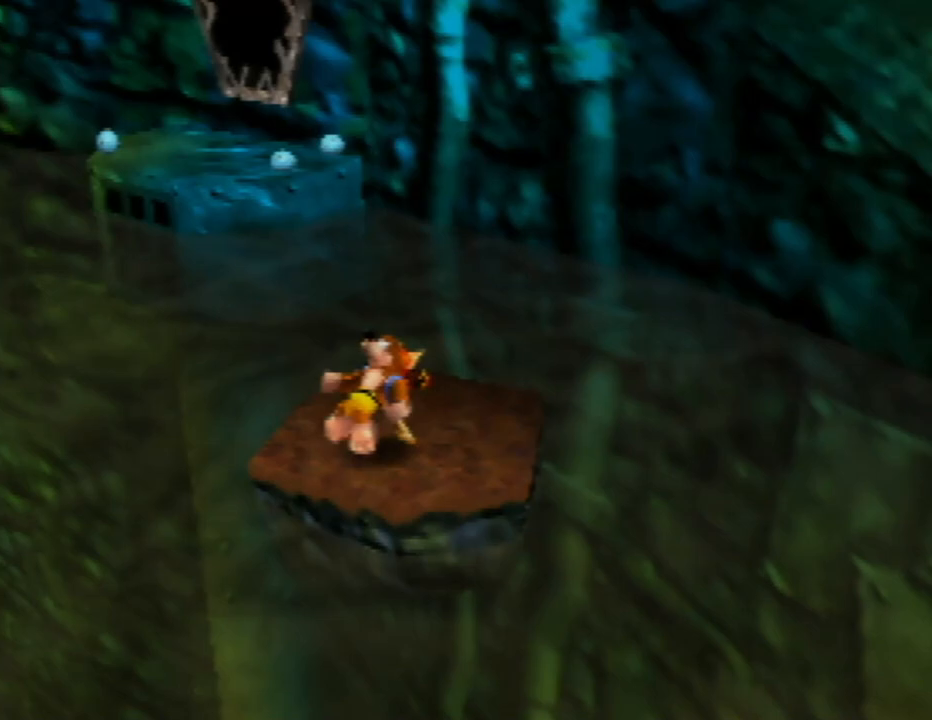
{"buttons": [], "left_stick": "center", "events": []}
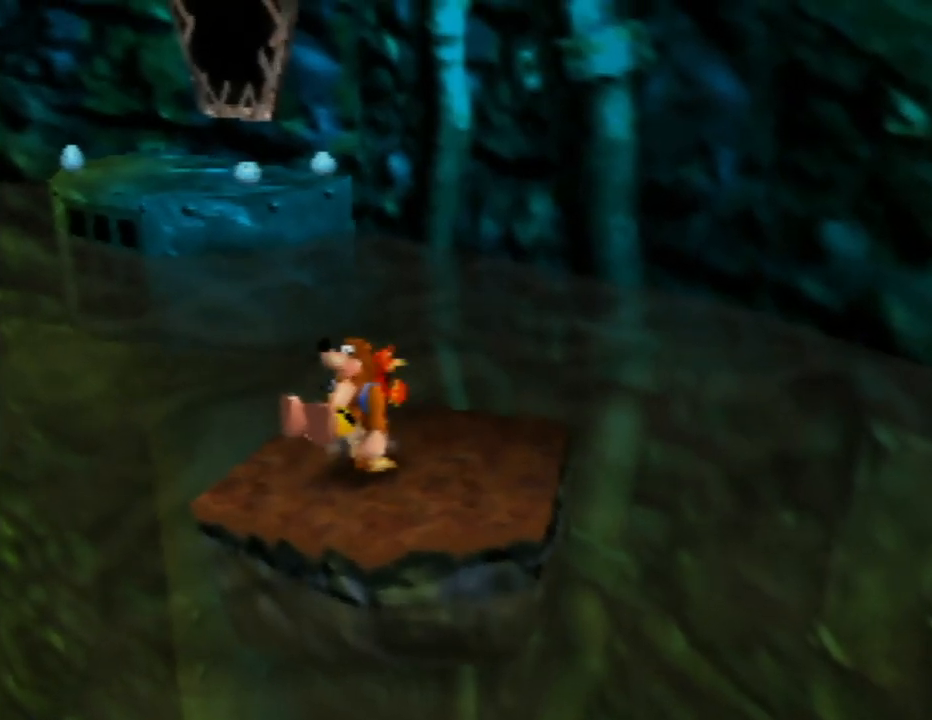
{"buttons": [], "left_stick": "center", "events": []}
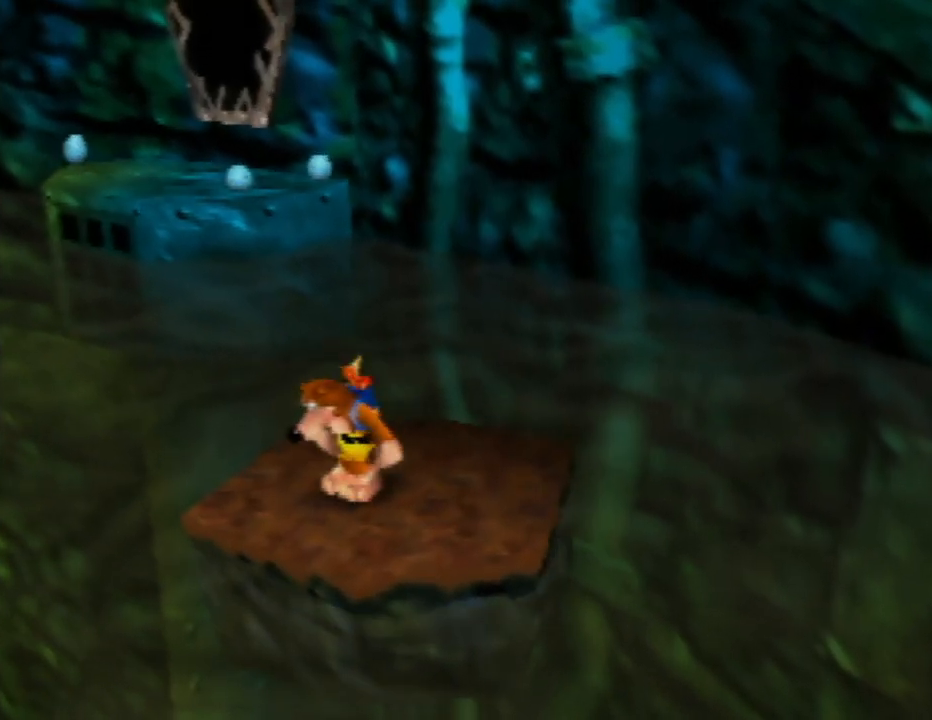
{"buttons": [], "left_stick": "center", "events": []}
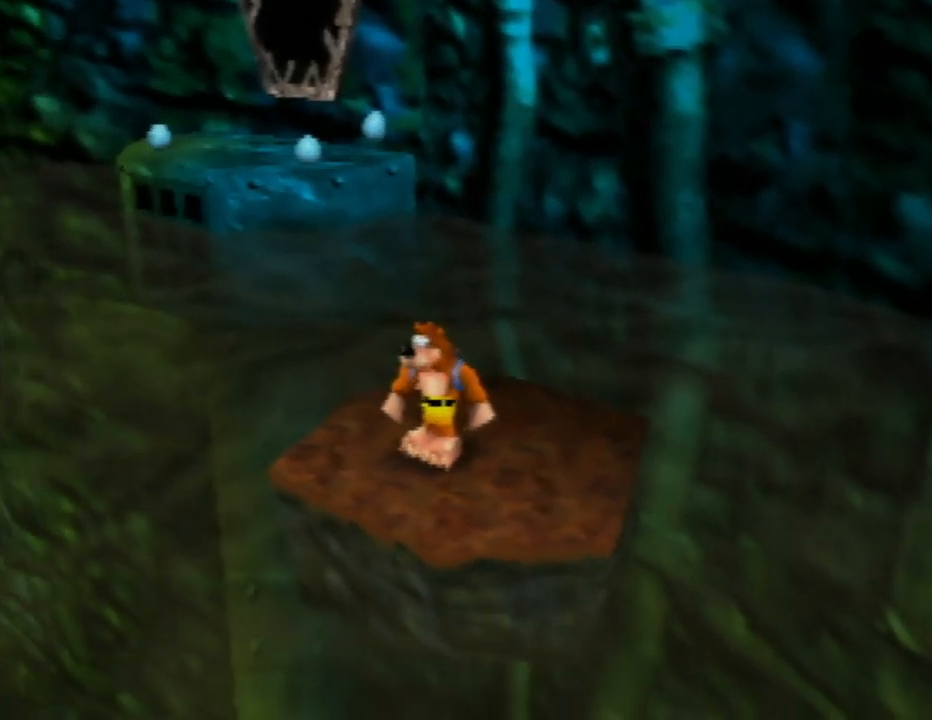
{"buttons": ["C_UP"], "left_stick": "center", "events": [[50, "left_stick", "down-left"], [200, "left_stick", "center"], [450, "C_UP", "down"]]}
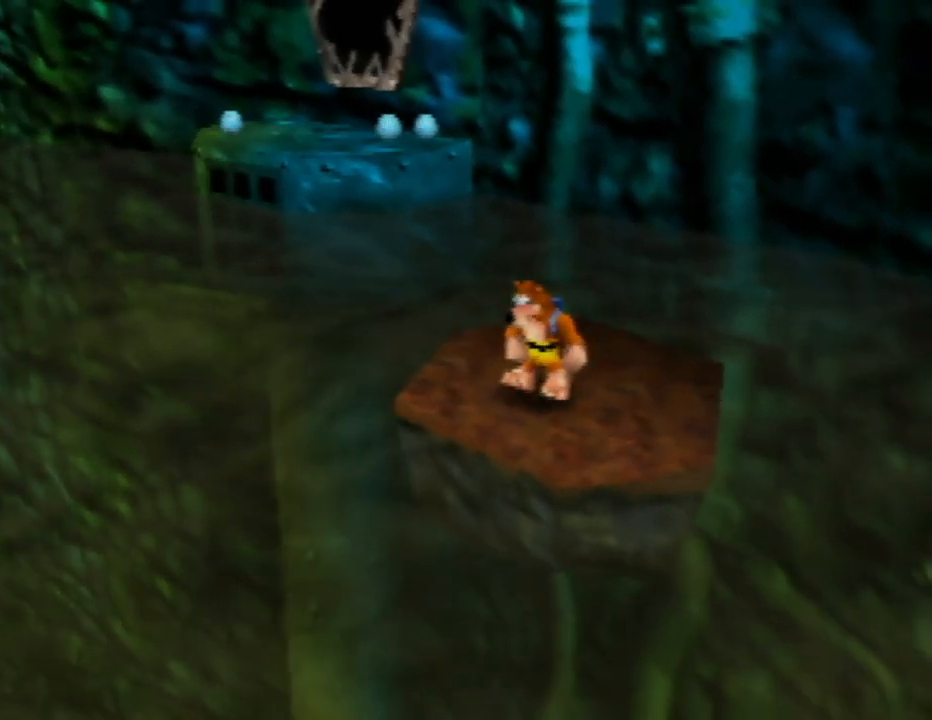
{"buttons": [], "left_stick": "center", "events": [[67, "C_UP", "up"]]}
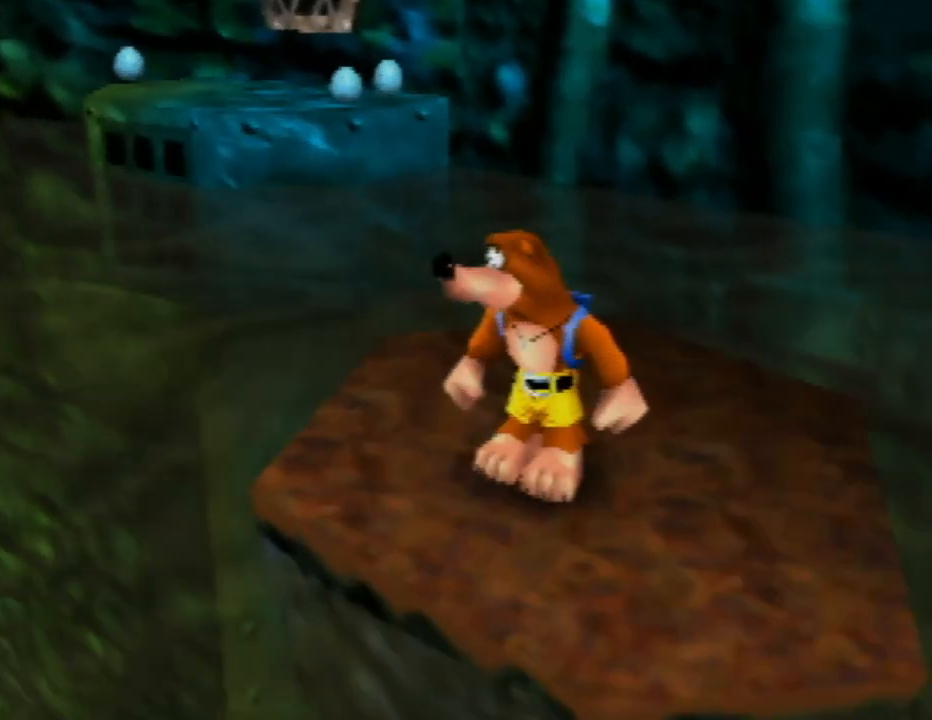
{"buttons": [], "left_stick": "center", "events": []}
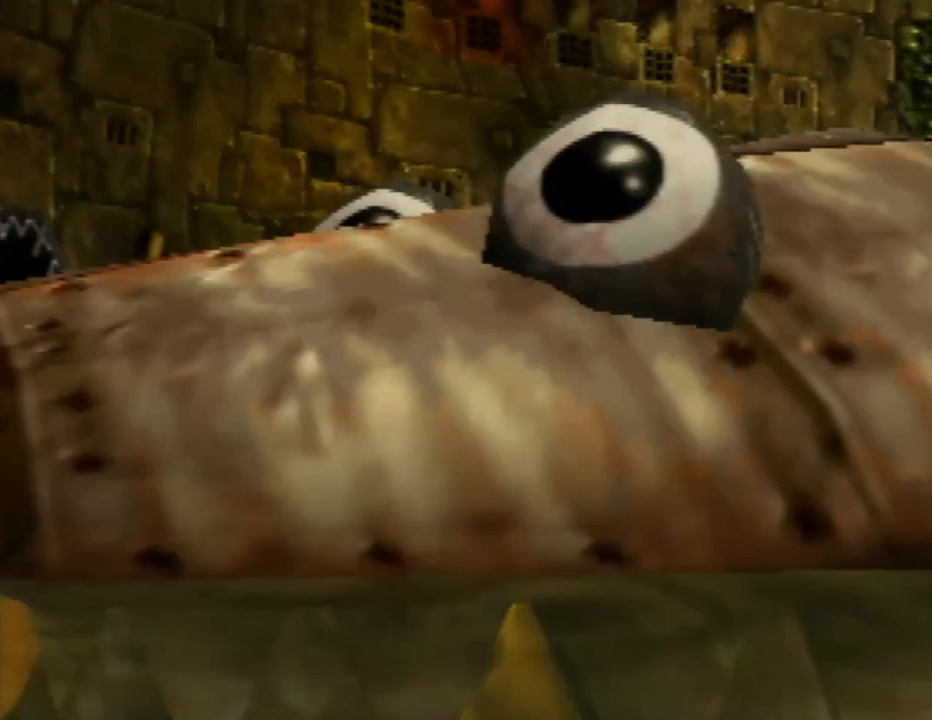
{"buttons": [], "left_stick": "up-left", "events": [[450, "left_stick", "up-left"]]}